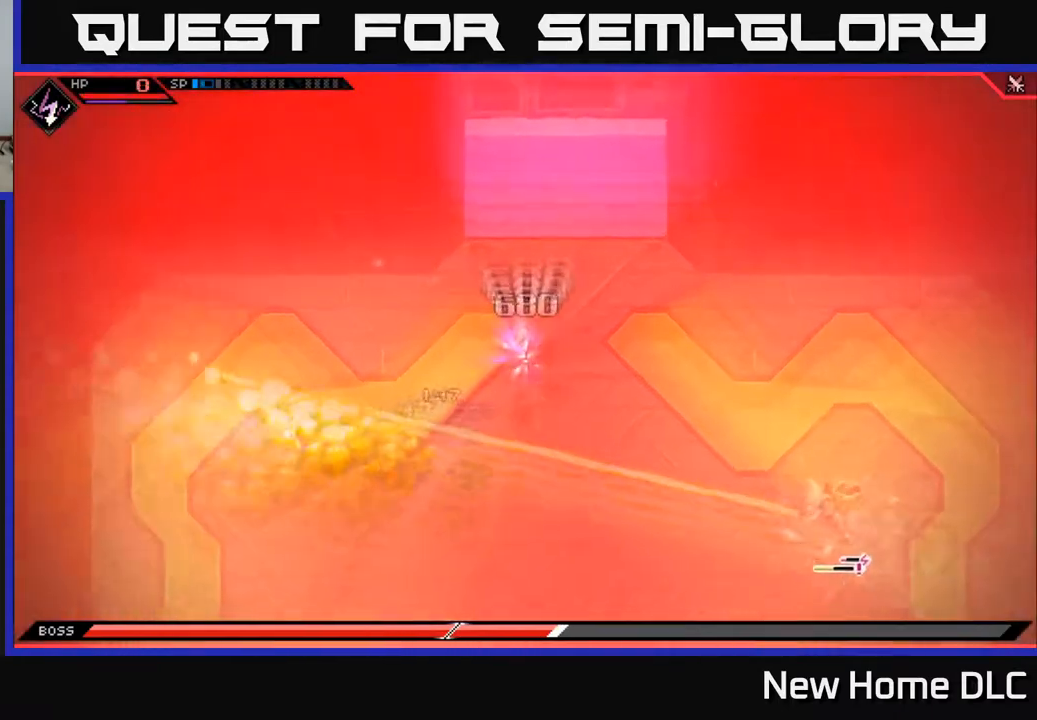
Gameplay with a controller (Xbox layout); each line is a JSON object with the inputs held at the frame after it. "events" lists button and stick changes between this image and that frame as [ms after this image, input, new state], when the widget could be followed in between.
{"buttons": [], "left_stick": "center", "right_stick": "center", "events": []}
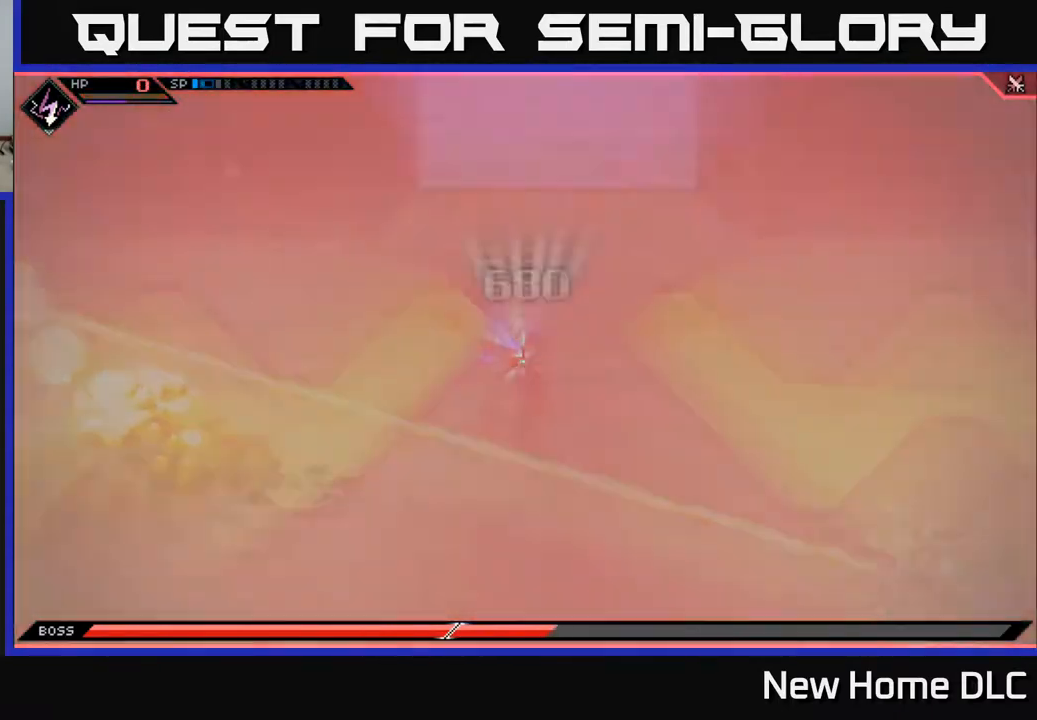
{"buttons": [], "left_stick": "center", "right_stick": "center", "events": []}
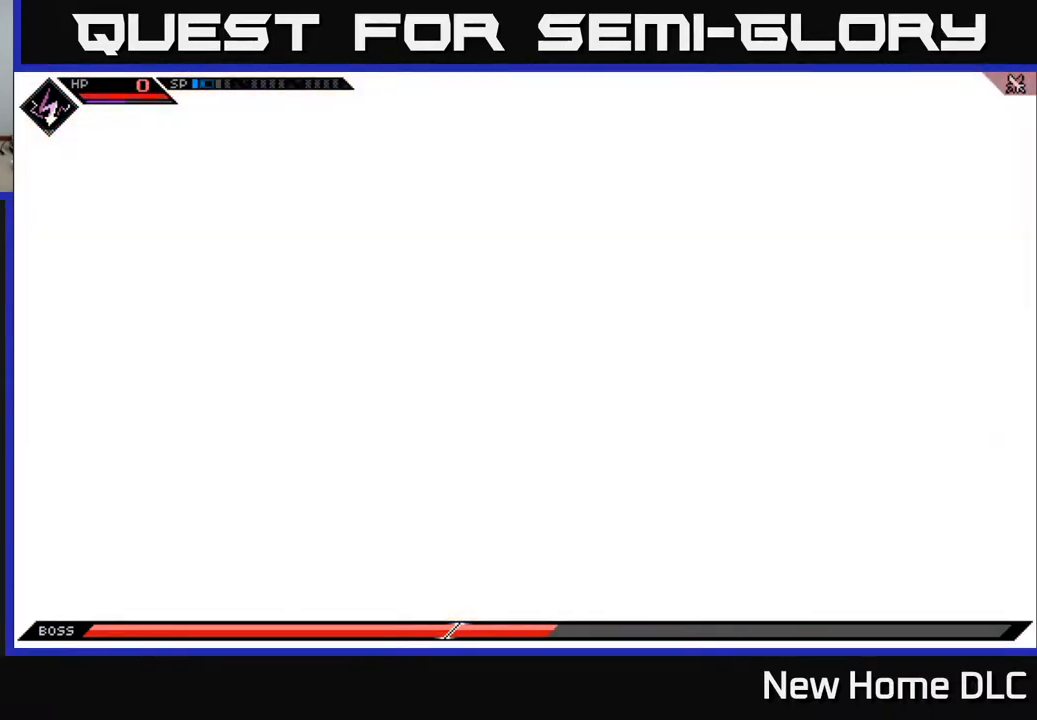
{"buttons": [], "left_stick": "center", "right_stick": "center", "events": []}
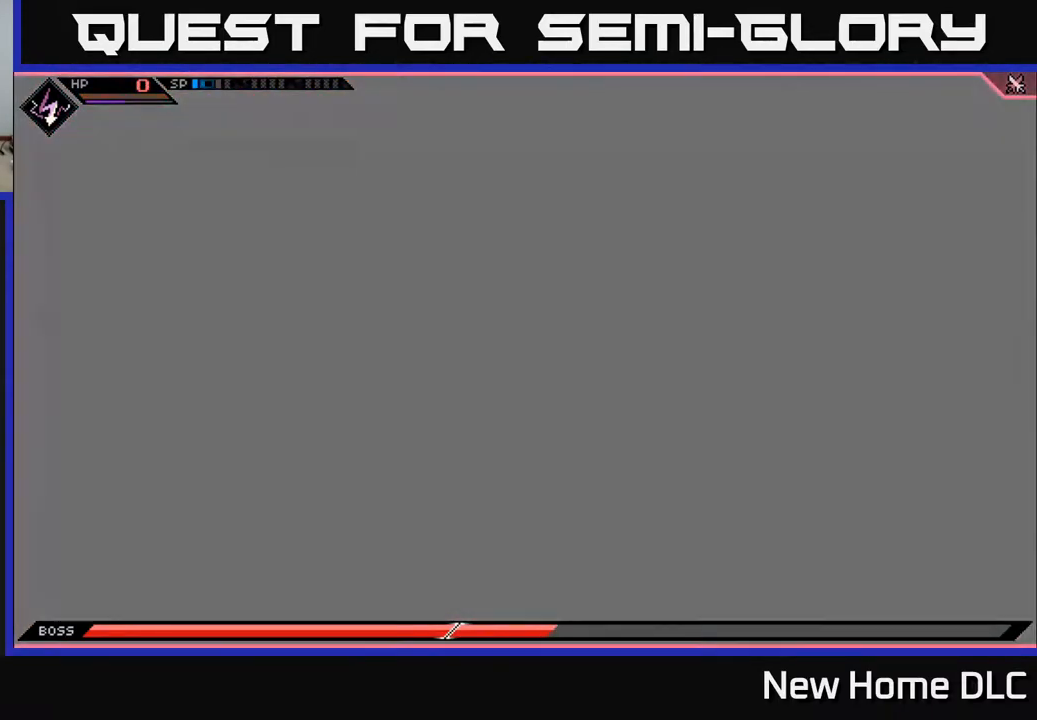
{"buttons": [], "left_stick": "center", "right_stick": "center", "events": [[17, "A", "down"], [200, "A", "up"], [333, "A", "down"], [483, "A", "up"]]}
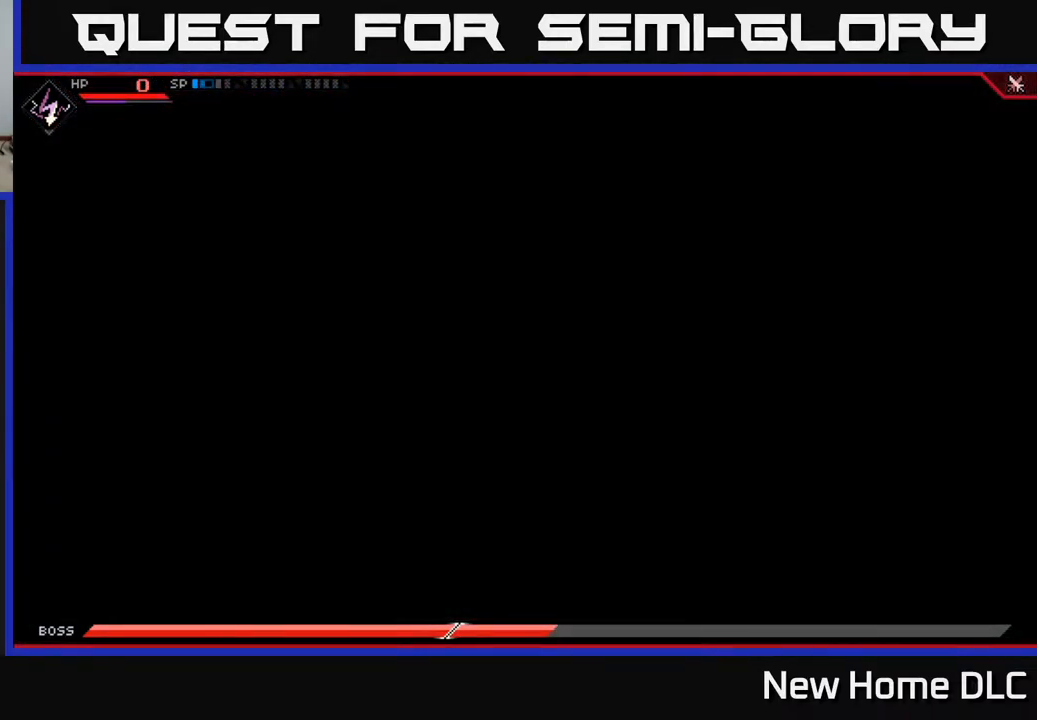
{"buttons": [], "left_stick": "center", "right_stick": "center", "events": [[83, "A", "down"], [200, "A", "up"]]}
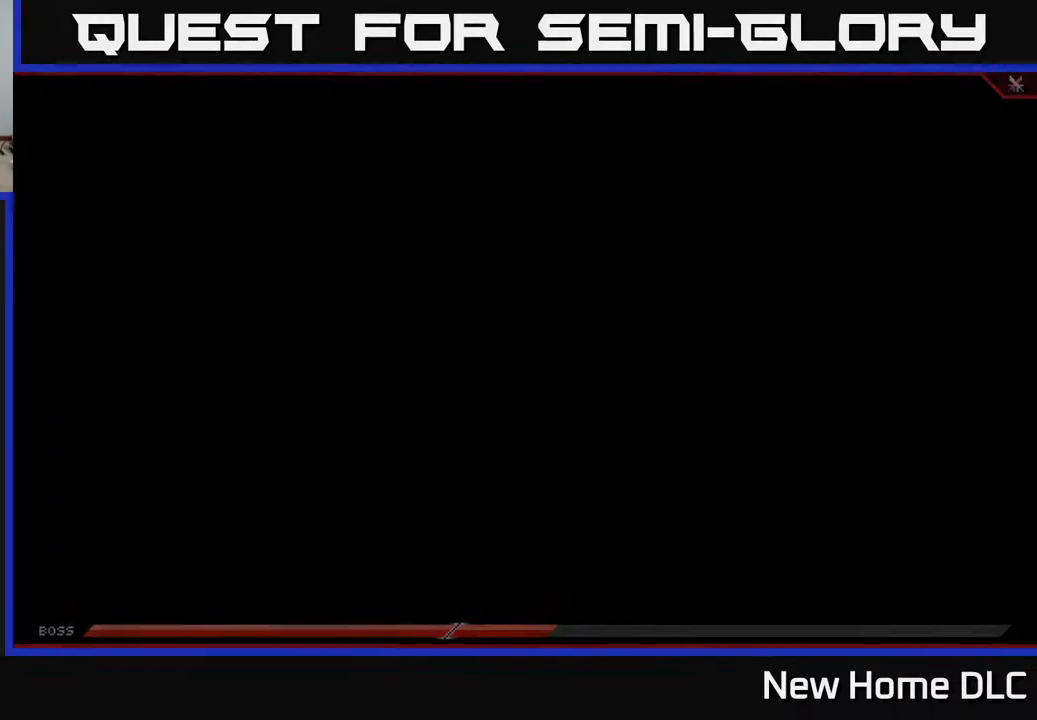
{"buttons": [], "left_stick": "right", "right_stick": "center", "events": [[467, "left_stick", "right"]]}
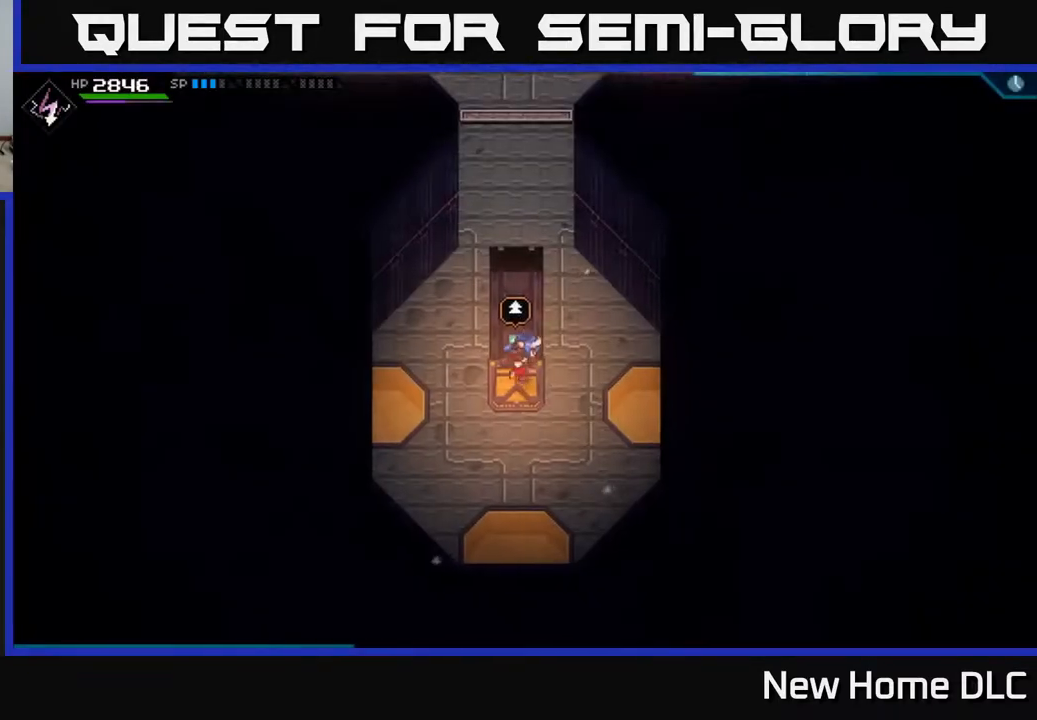
{"buttons": [], "left_stick": "up", "right_stick": "center", "events": [[117, "left_stick", "up"], [250, "left_stick", "up-left"], [417, "left_stick", "up"]]}
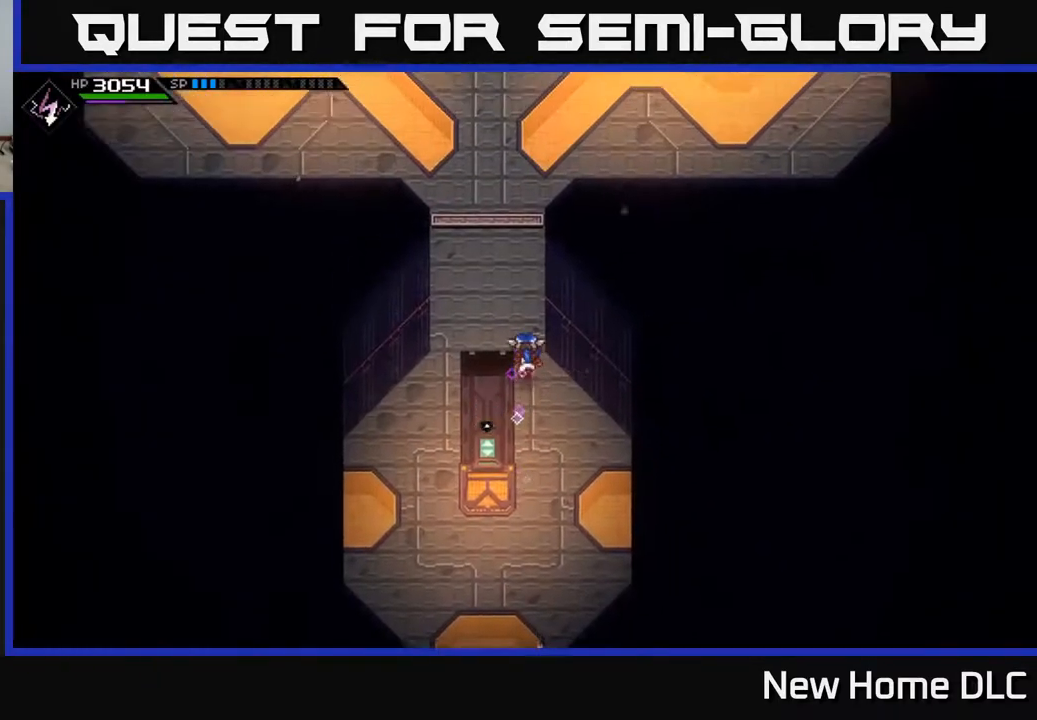
{"buttons": [], "left_stick": "up", "right_stick": "center", "events": [[367, "L1", "down"], [467, "L1", "up"]]}
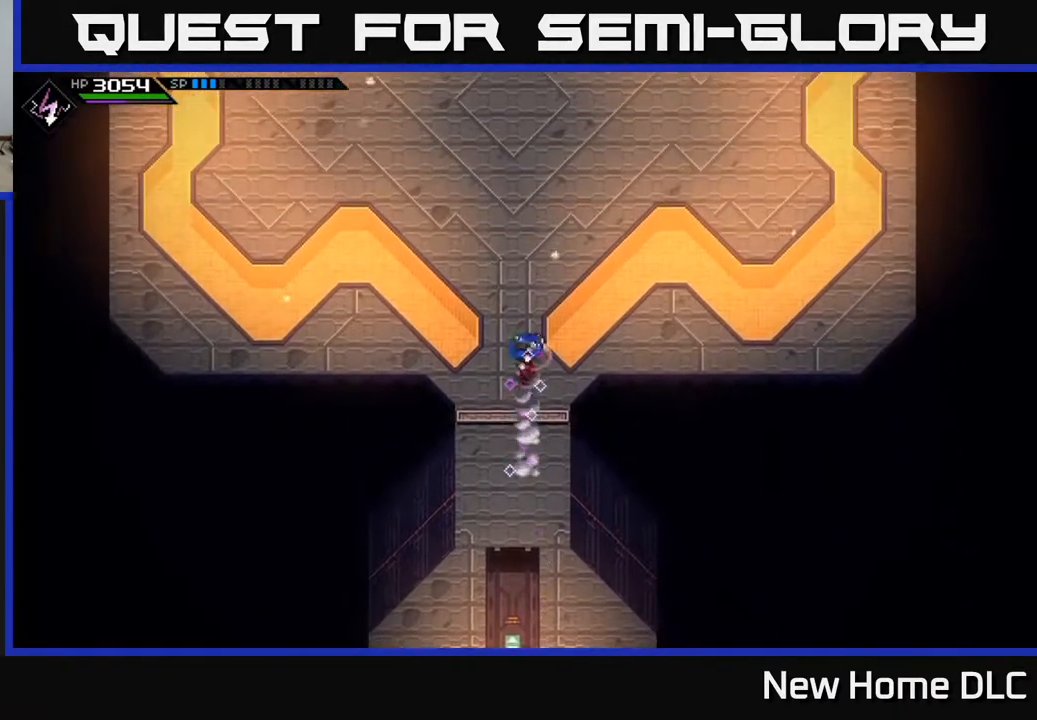
{"buttons": [], "left_stick": "up", "right_stick": "center", "events": [[67, "L1", "down"], [167, "L1", "up"], [233, "L1", "down"], [350, "L1", "up"]]}
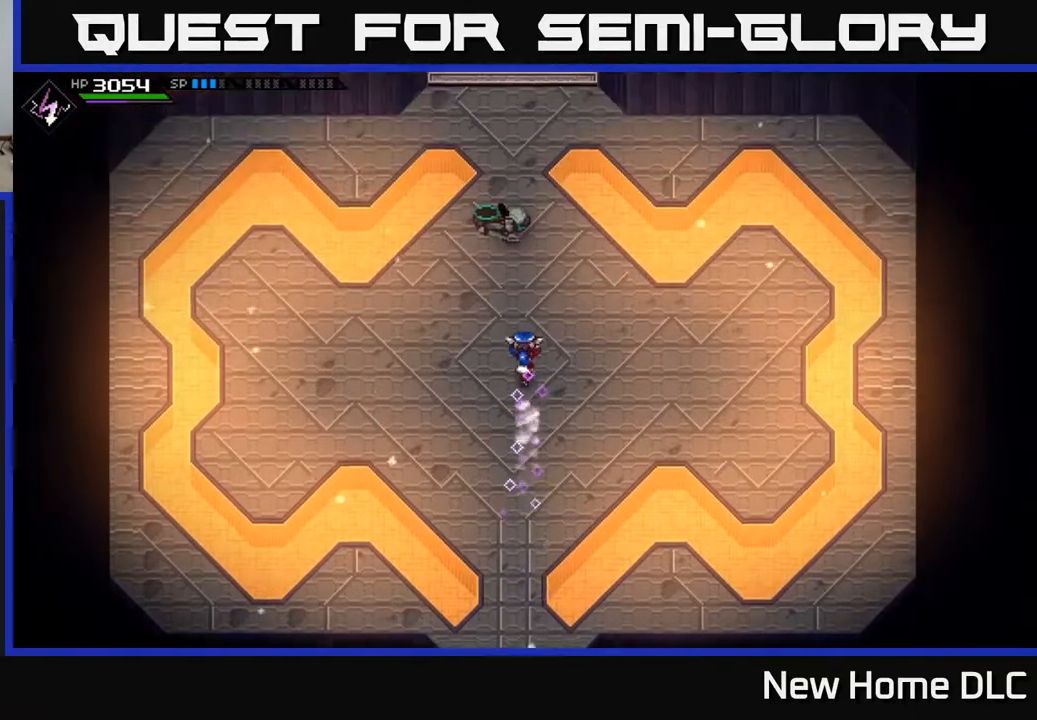
{"buttons": [], "left_stick": "center", "right_stick": "center", "events": [[383, "left_stick", "center"]]}
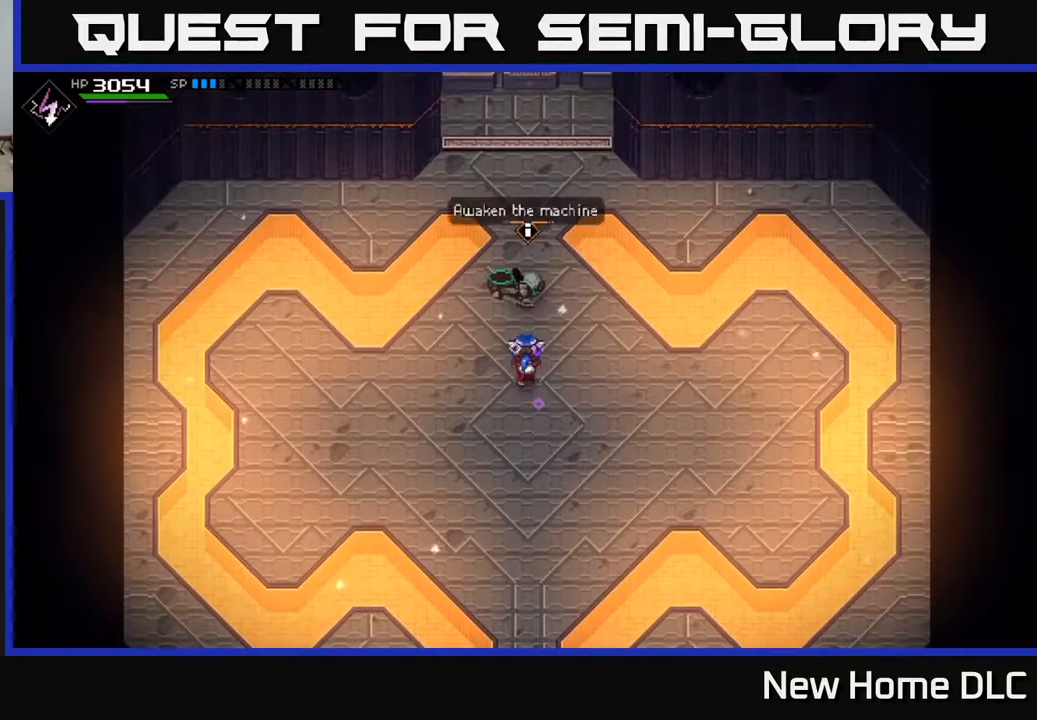
{"buttons": [], "left_stick": "center", "right_stick": "center", "events": [[117, "left_stick", "up"], [283, "left_stick", "center"]]}
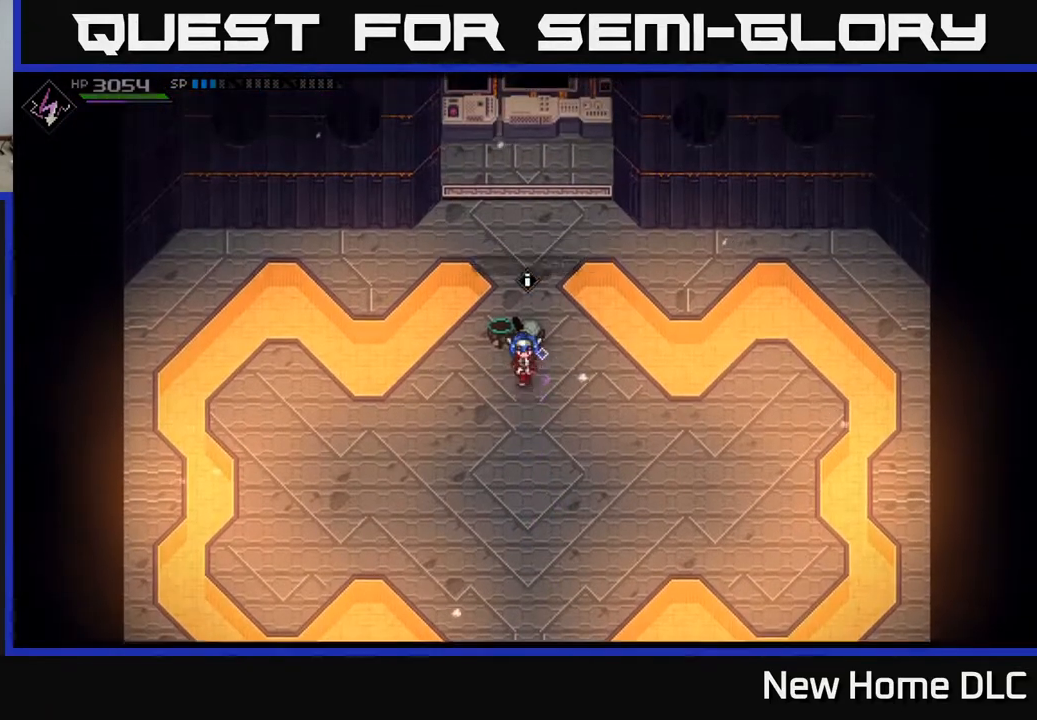
{"buttons": [], "left_stick": "center", "right_stick": "center", "events": [[17, "A", "down"], [117, "A", "up"]]}
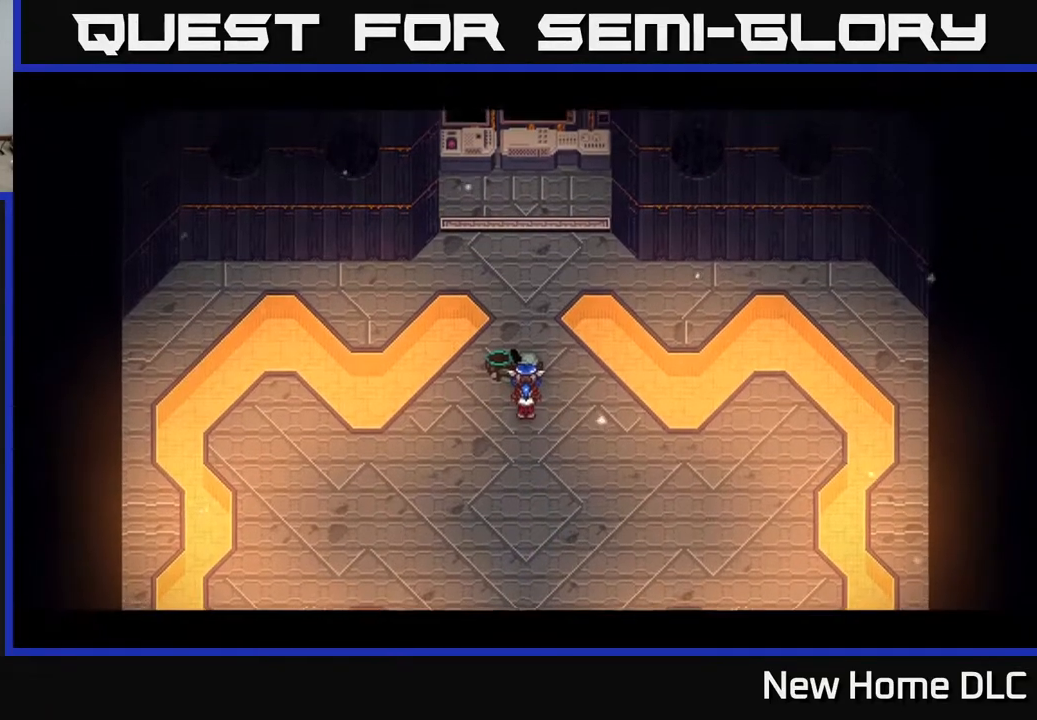
{"buttons": [], "left_stick": "center", "right_stick": "center", "events": []}
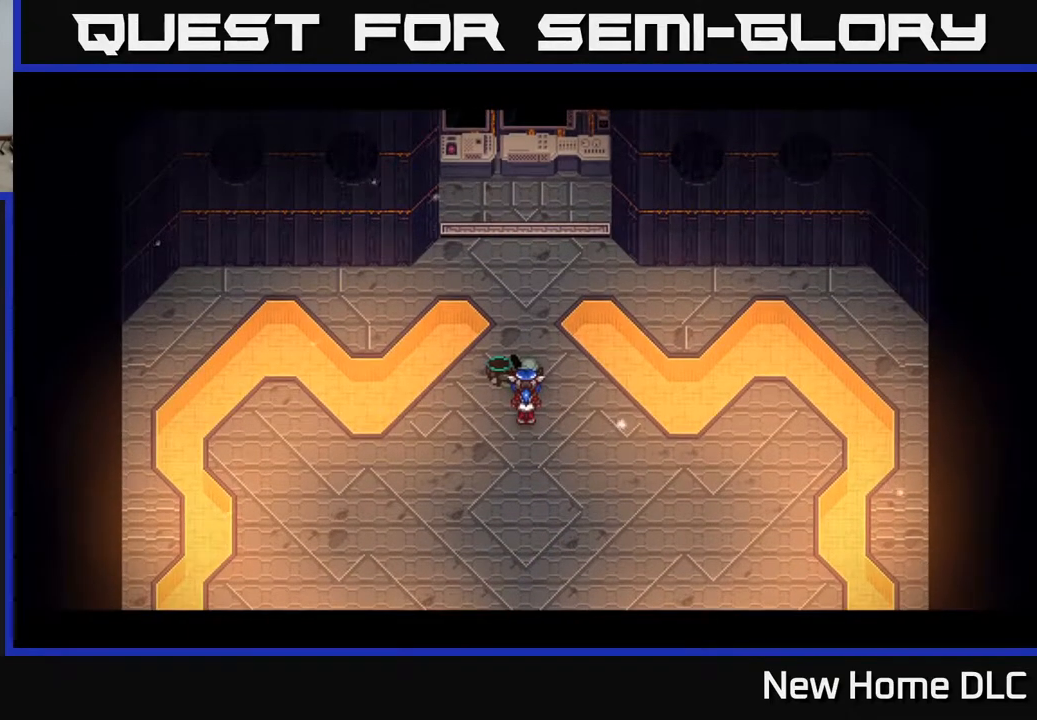
{"buttons": [], "left_stick": "center", "right_stick": "center", "events": [[17, "A", "down"], [133, "A", "up"], [417, "Y", "down"], [500, "Y", "up"]]}
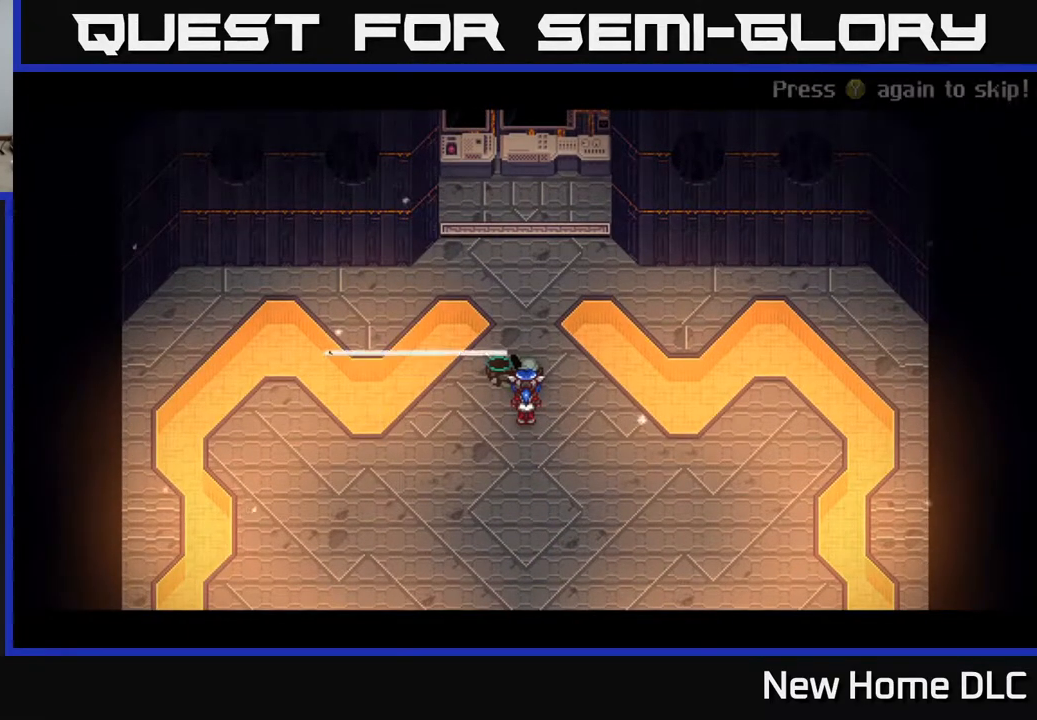
{"buttons": [], "left_stick": "center", "right_stick": "center", "events": [[83, "Y", "down"], [150, "Y", "up"], [317, "A", "down"], [383, "A", "up"]]}
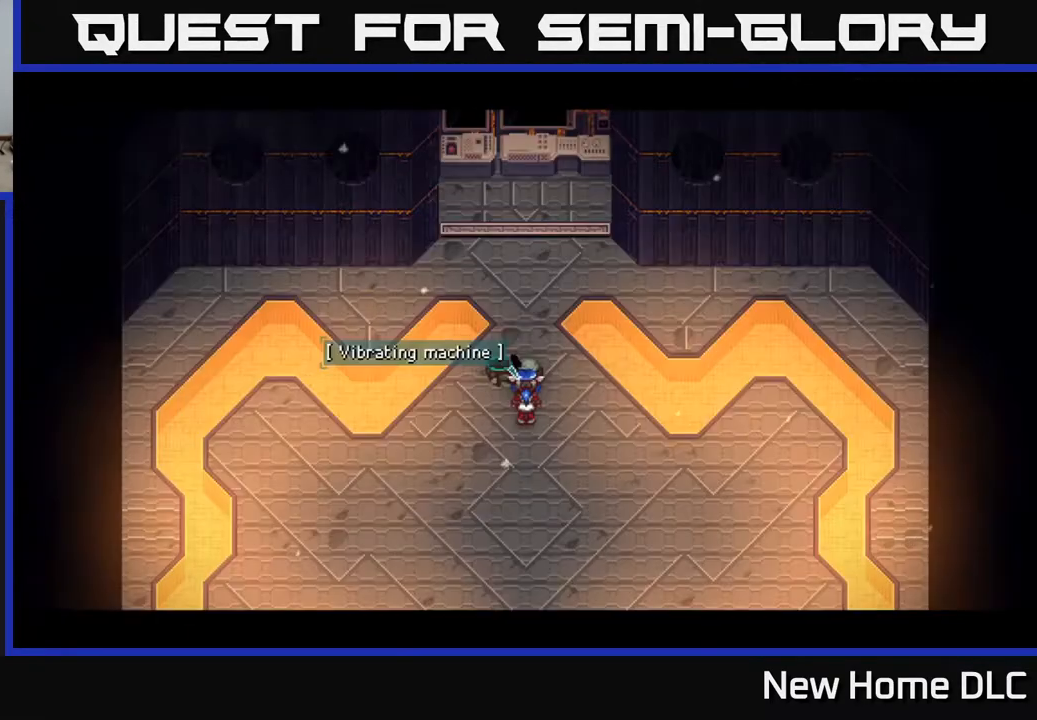
{"buttons": [], "left_stick": "down", "right_stick": "up", "events": [[250, "left_stick", "down-right"], [417, "right_stick", "up"], [500, "left_stick", "down"]]}
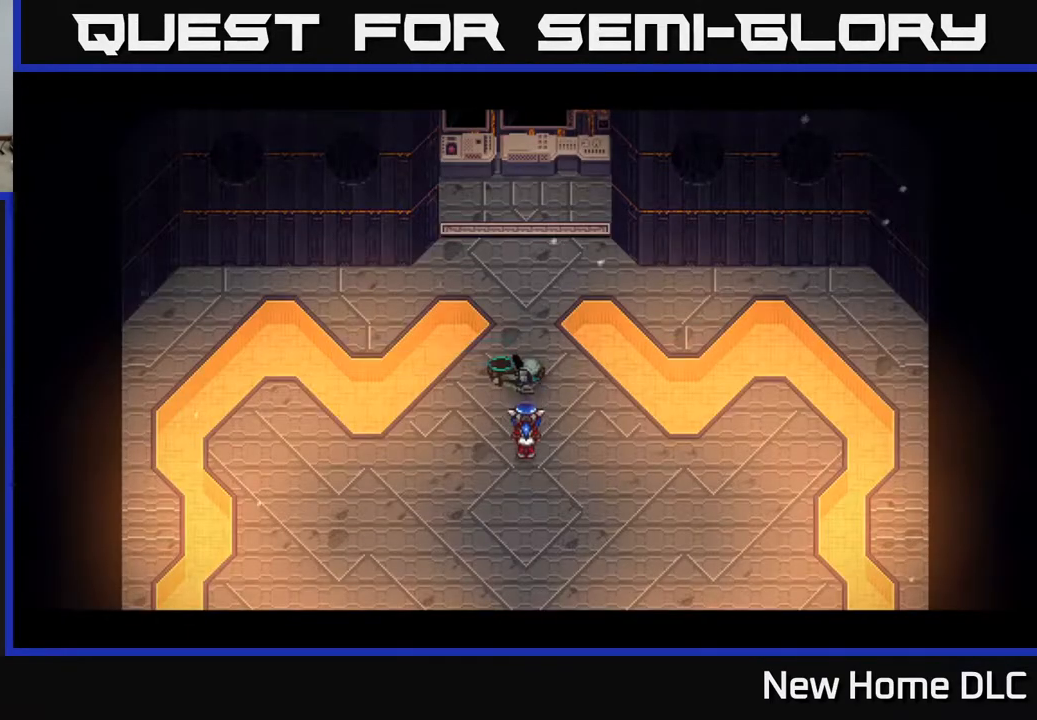
{"buttons": [], "left_stick": "down", "right_stick": "up", "events": []}
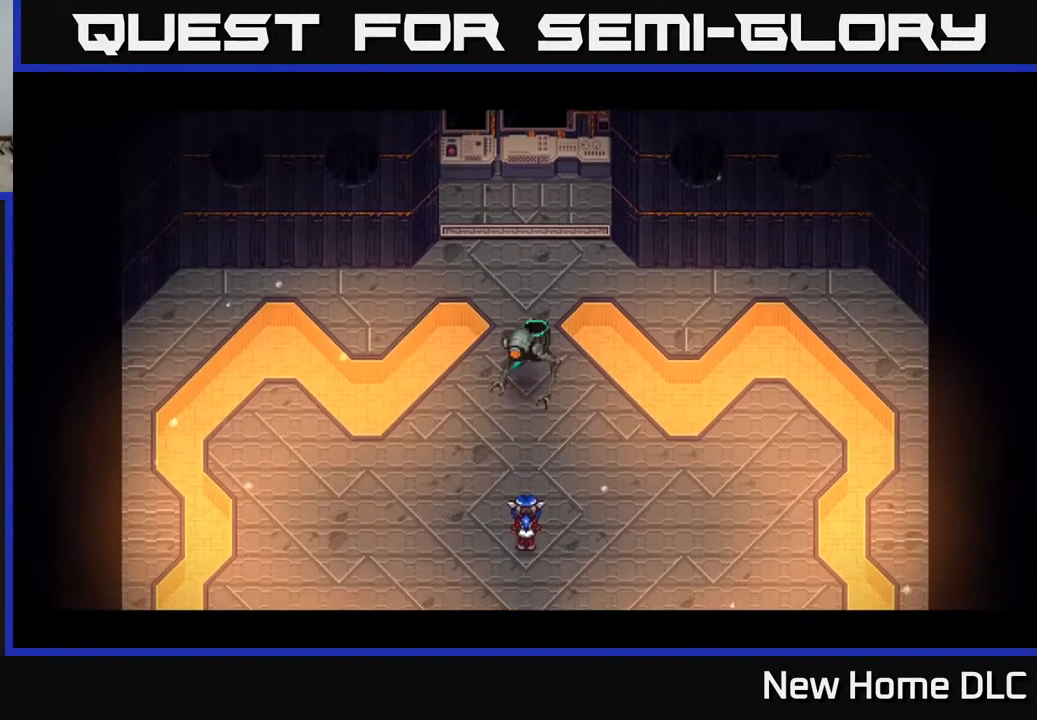
{"buttons": [], "left_stick": "center", "right_stick": "up", "events": [[67, "left_stick", "down-right"], [433, "left_stick", "center"]]}
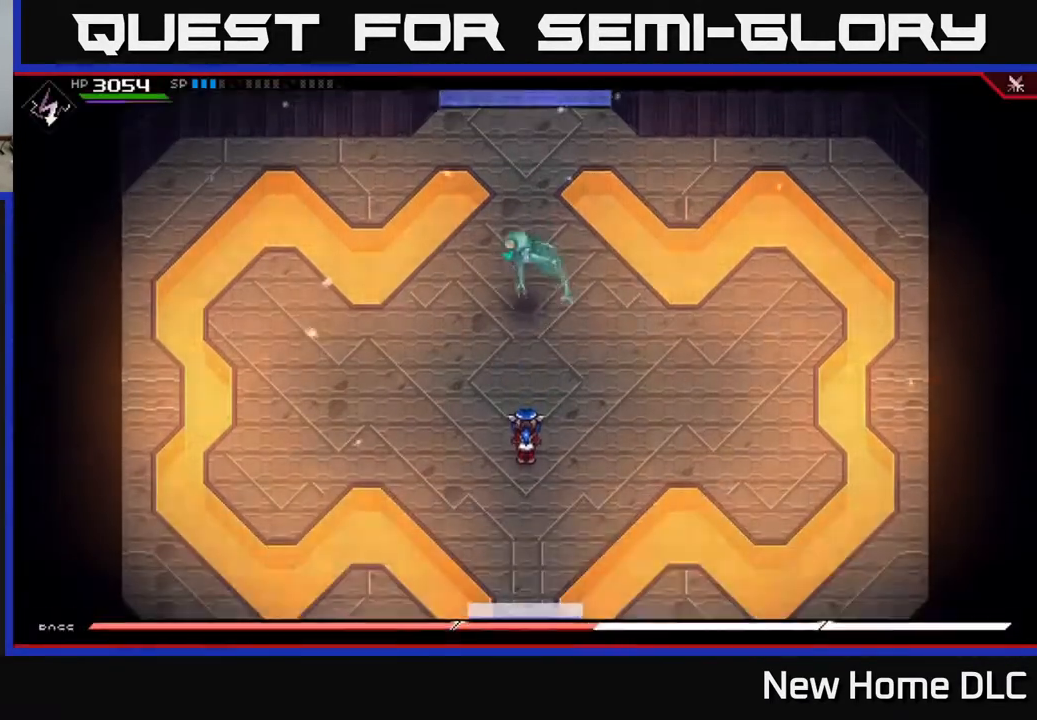
{"buttons": [], "left_stick": "center", "right_stick": "up", "events": []}
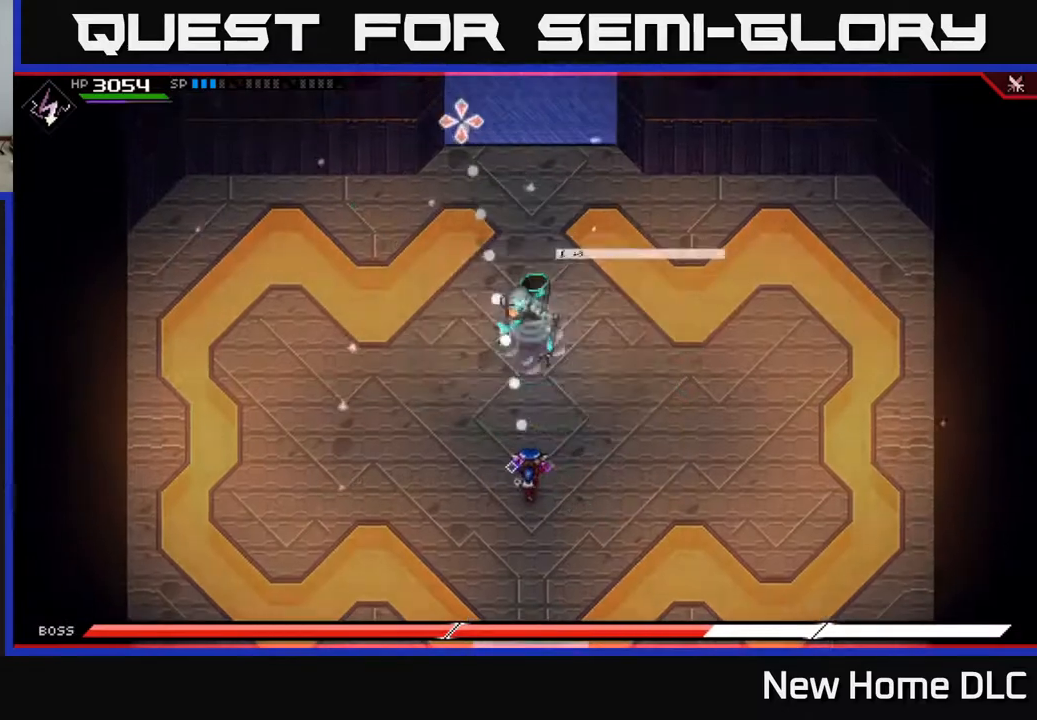
{"buttons": [], "left_stick": "center", "right_stick": "up", "events": [[67, "left_stick", "down"], [200, "R1", "down"], [300, "R1", "up"], [367, "left_stick", "center"]]}
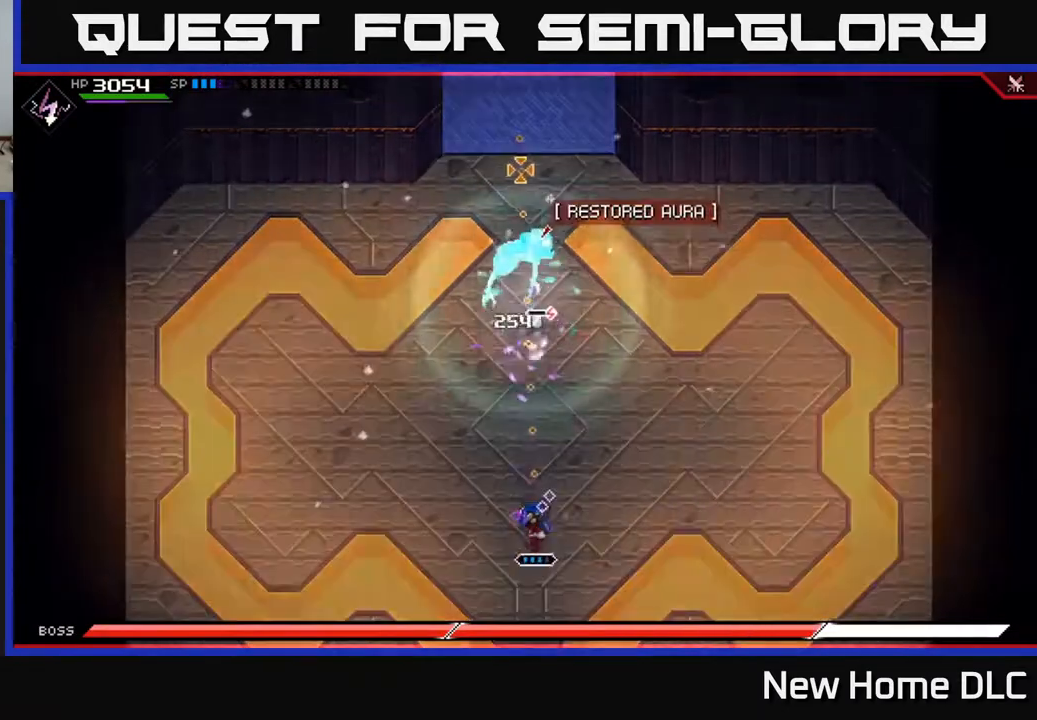
{"buttons": [], "left_stick": "center", "right_stick": "up", "events": [[83, "R2", "down"], [167, "R2", "up"]]}
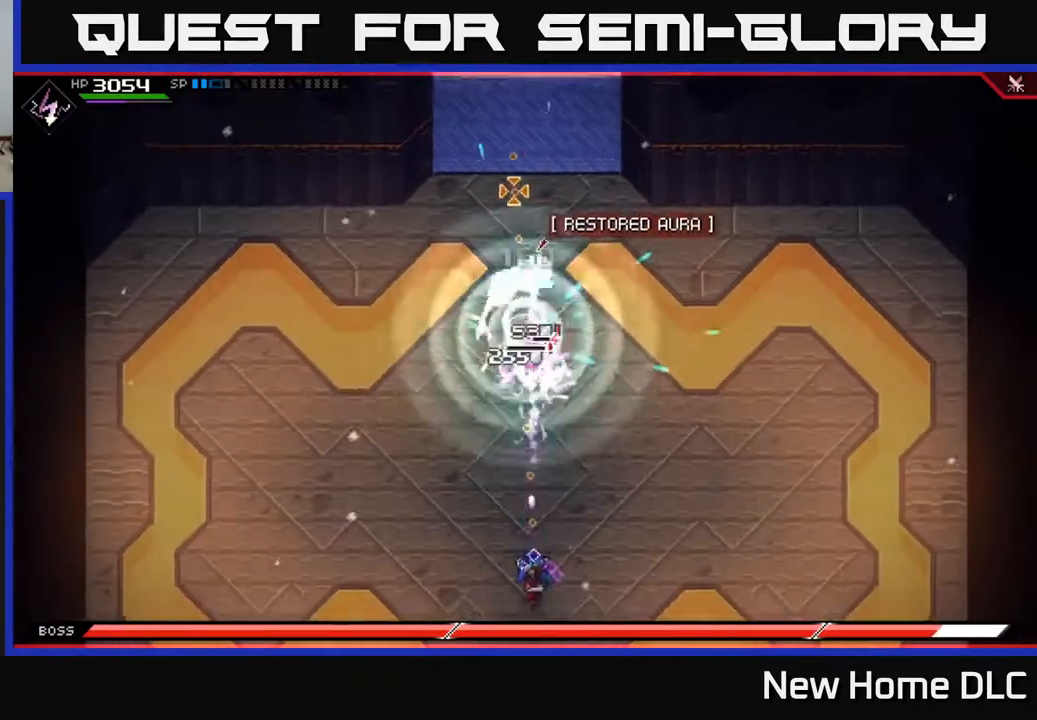
{"buttons": [], "left_stick": "center", "right_stick": "up", "events": [[333, "R1", "down"], [450, "R1", "up"]]}
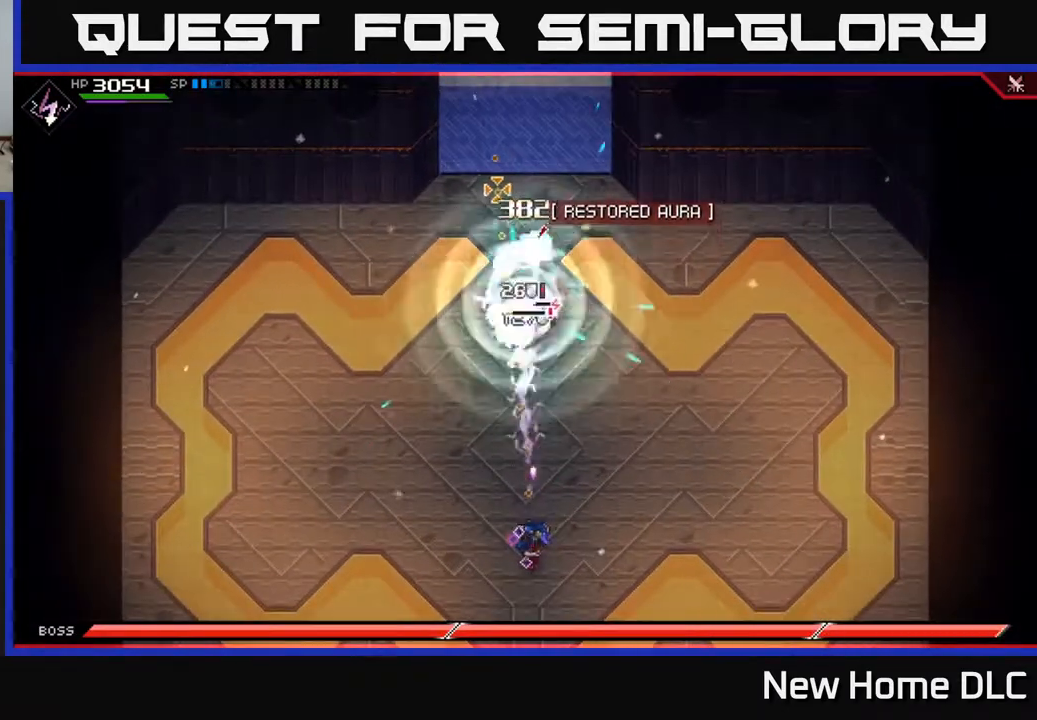
{"buttons": [], "left_stick": "center", "right_stick": "up", "events": [[217, "R2", "down"], [350, "R2", "up"]]}
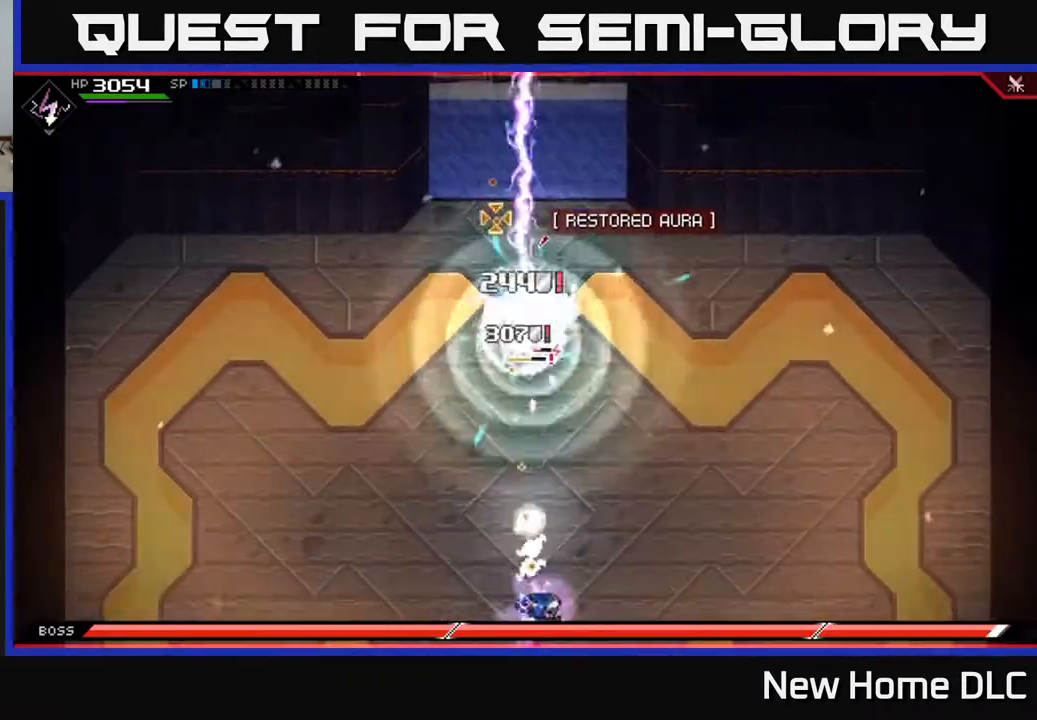
{"buttons": ["R1"], "left_stick": "down", "right_stick": "up", "events": [[400, "left_stick", "down"], [433, "R1", "down"]]}
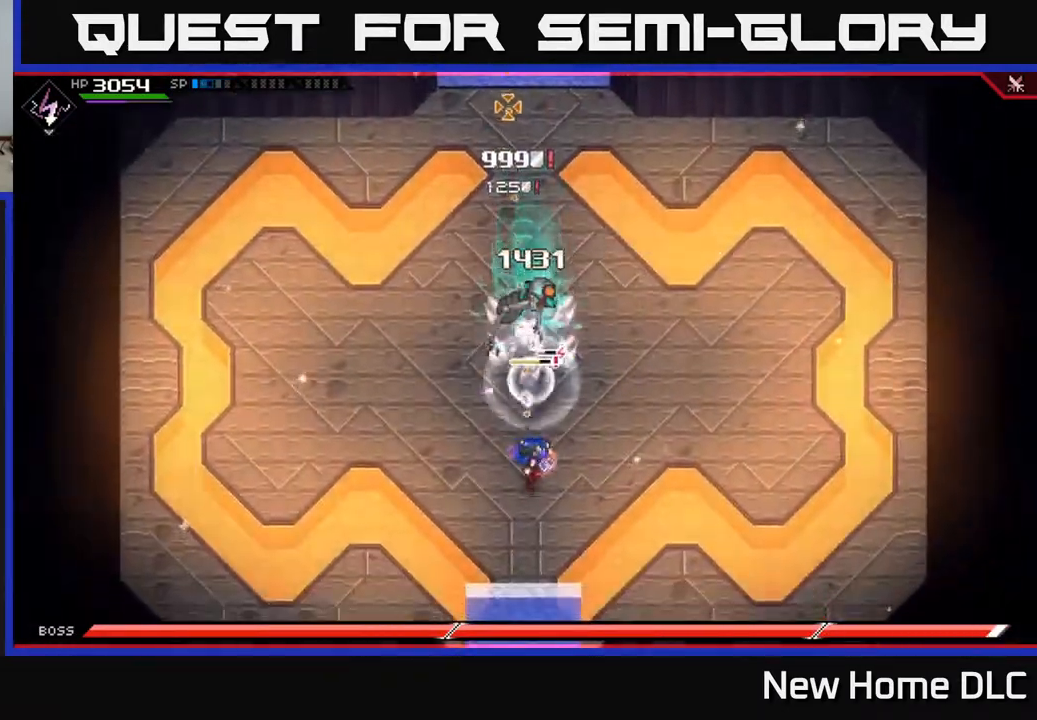
{"buttons": [], "left_stick": "up-right", "right_stick": "up-left", "events": [[17, "R1", "up"], [117, "L1", "down"], [117, "left_stick", "right"], [250, "L1", "up"], [333, "L1", "down"], [350, "right_stick", "up-left"], [450, "L1", "up"], [500, "left_stick", "up-right"]]}
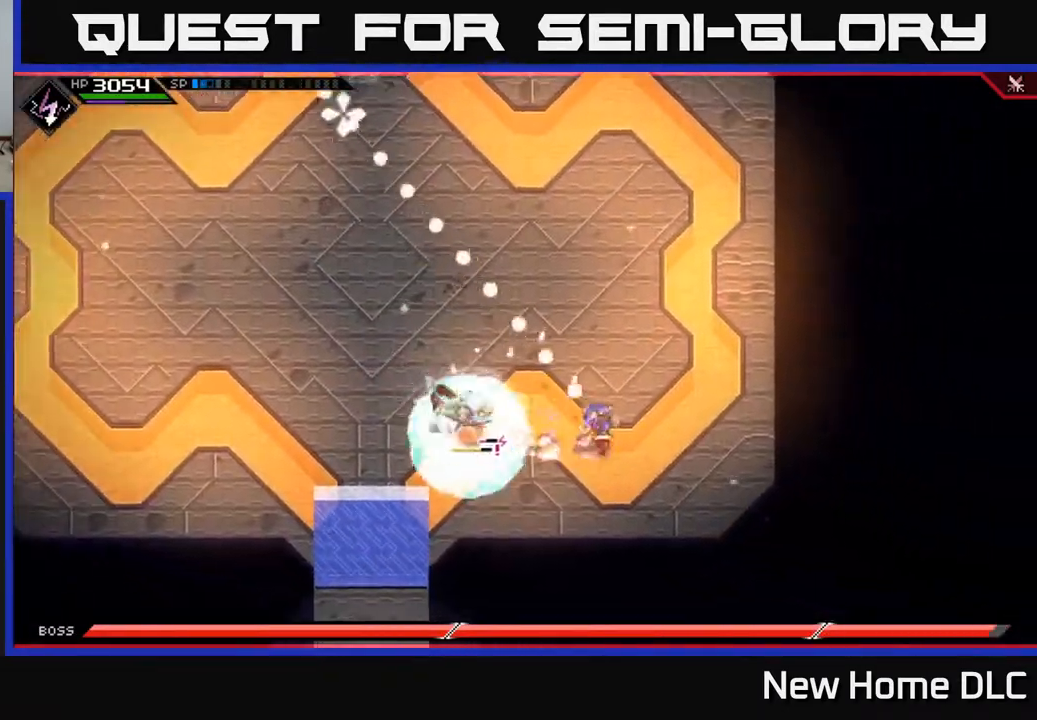
{"buttons": [], "left_stick": "up", "right_stick": "left", "events": [[17, "L1", "down"], [100, "right_stick", "left"], [133, "L1", "up"], [483, "left_stick", "up"]]}
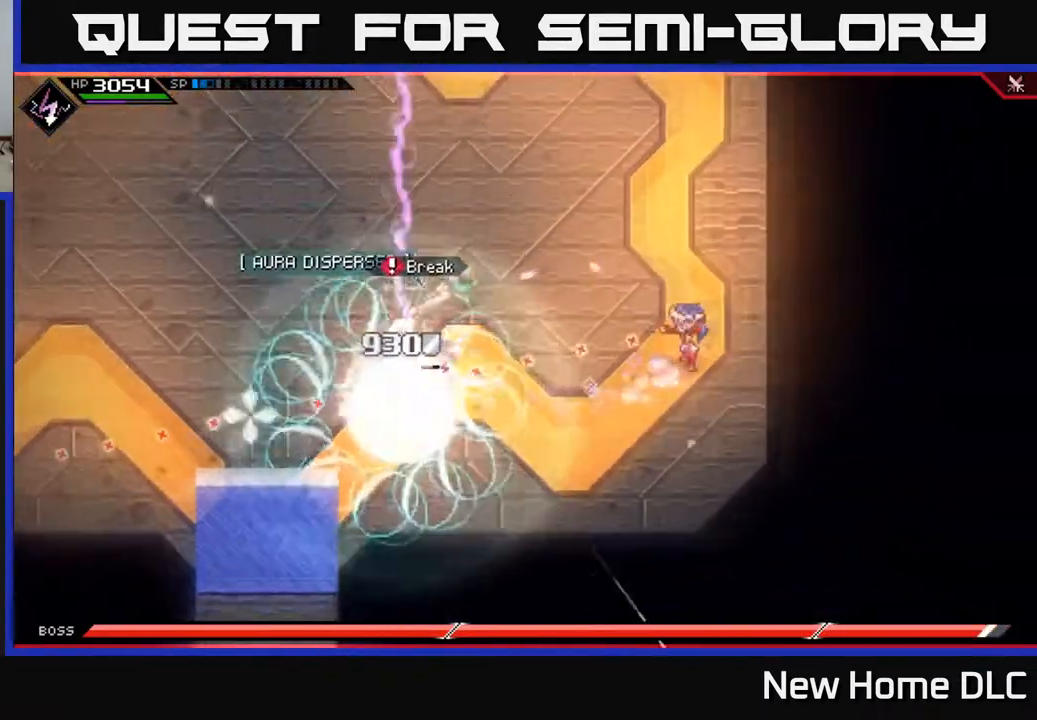
{"buttons": ["L1"], "left_stick": "up", "right_stick": "left", "events": [[283, "L1", "down"], [400, "L1", "up"], [483, "L1", "down"]]}
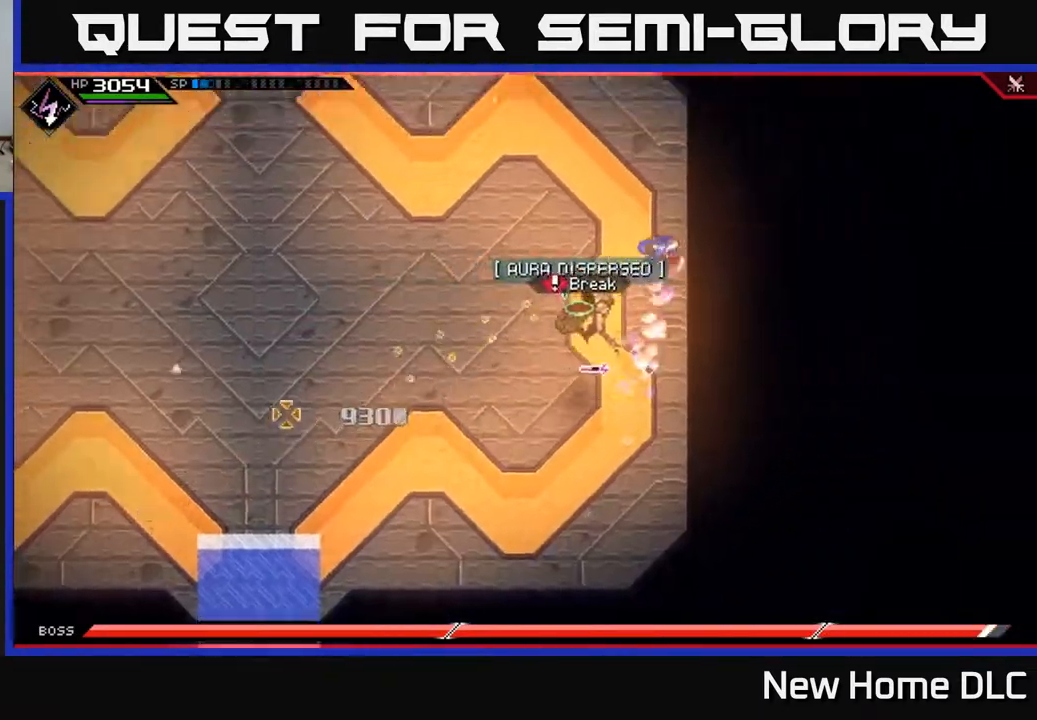
{"buttons": ["R1"], "left_stick": "down-left", "right_stick": "down", "events": [[83, "L1", "up"], [100, "right_stick", "down-left"], [217, "right_stick", "down"], [233, "left_stick", "up-left"], [333, "left_stick", "left"], [400, "R1", "down"], [500, "left_stick", "down-left"]]}
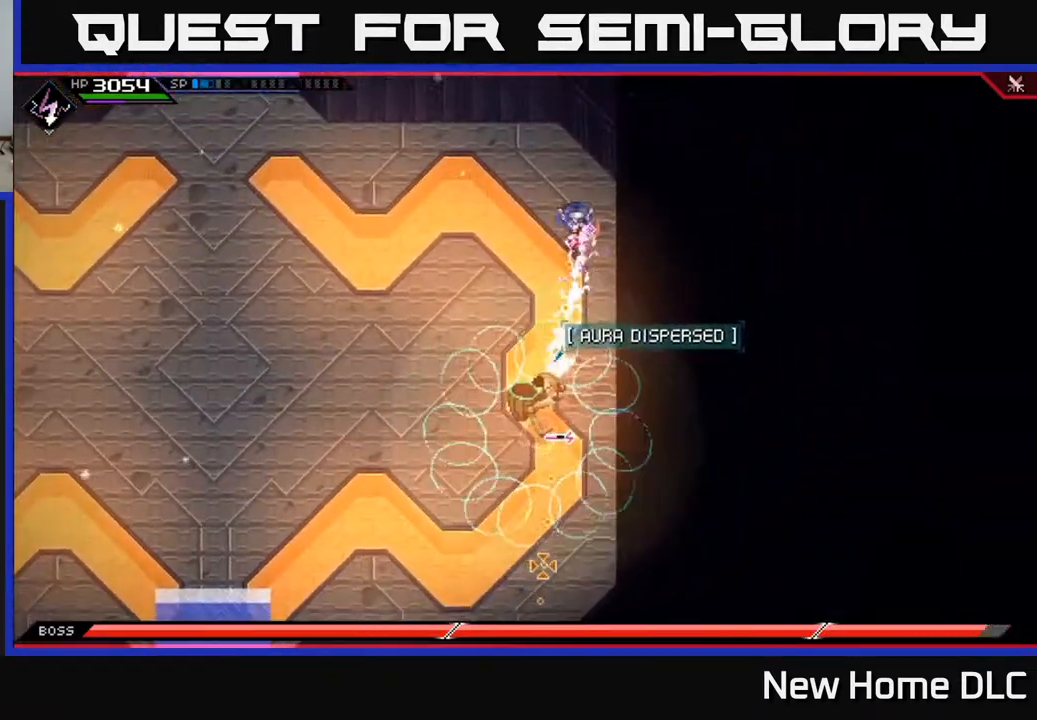
{"buttons": [], "left_stick": "center", "right_stick": "down-right", "events": [[17, "R1", "up"], [100, "L1", "down"], [200, "L1", "up"], [267, "left_stick", "down"], [283, "L1", "down"], [317, "R2", "down"], [350, "L1", "up"], [367, "right_stick", "down-right"], [417, "R2", "up"], [433, "left_stick", "center"]]}